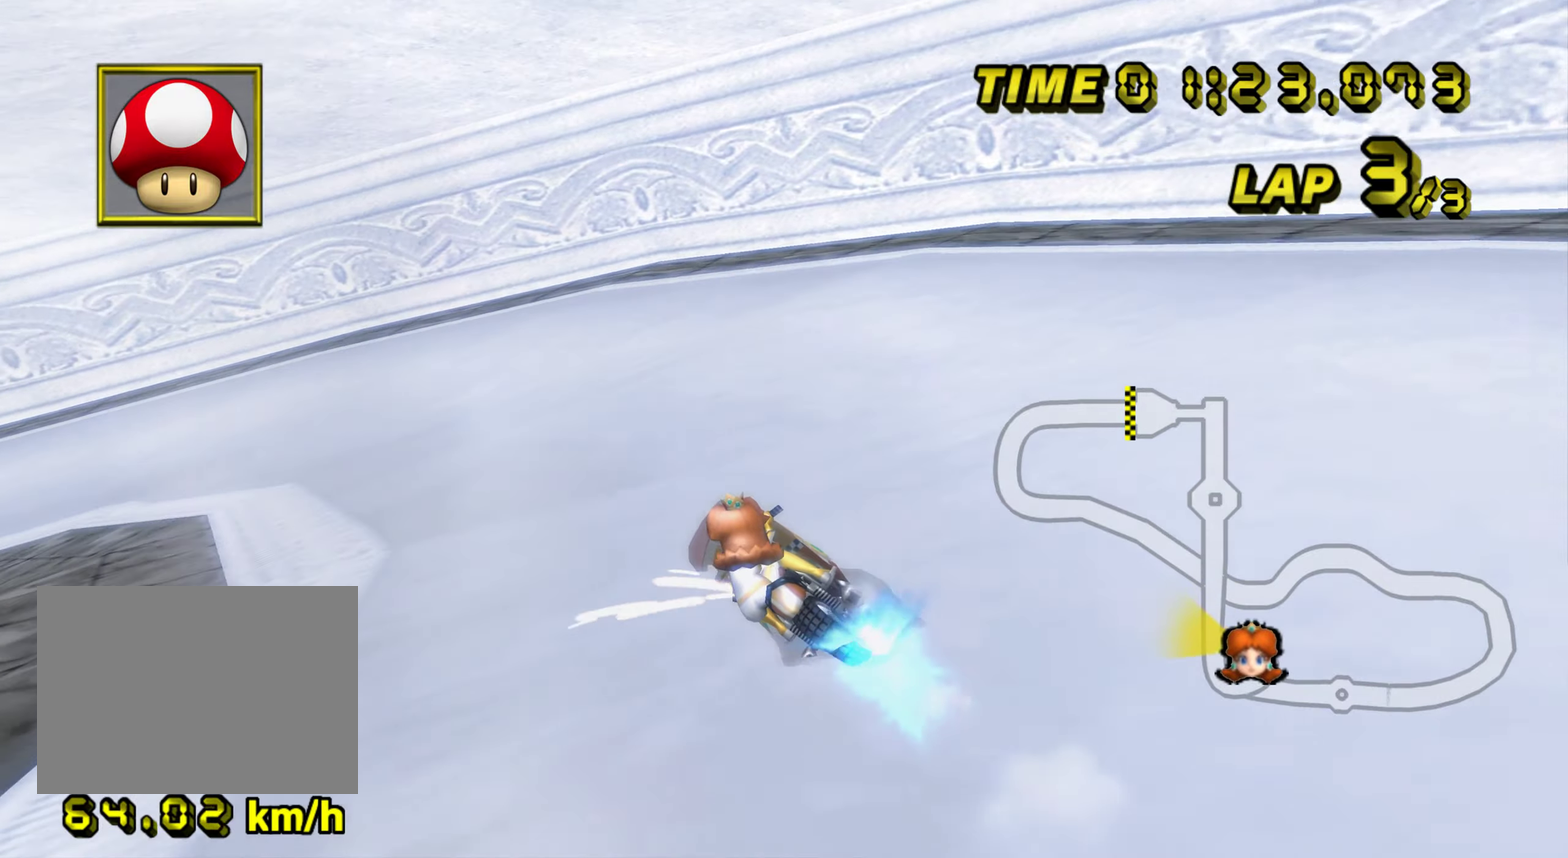
Gameplay with a controller (Nintendo layout); each line is a JSON object with the inputs held at the frame after it. "events" lists button and stick changes between this image and that frame as [ms after this image, input, new state], when the widget could be followed in between. Not read: L3 R3.
{"buttons": ["A", "R1"], "left_stick": "left"}
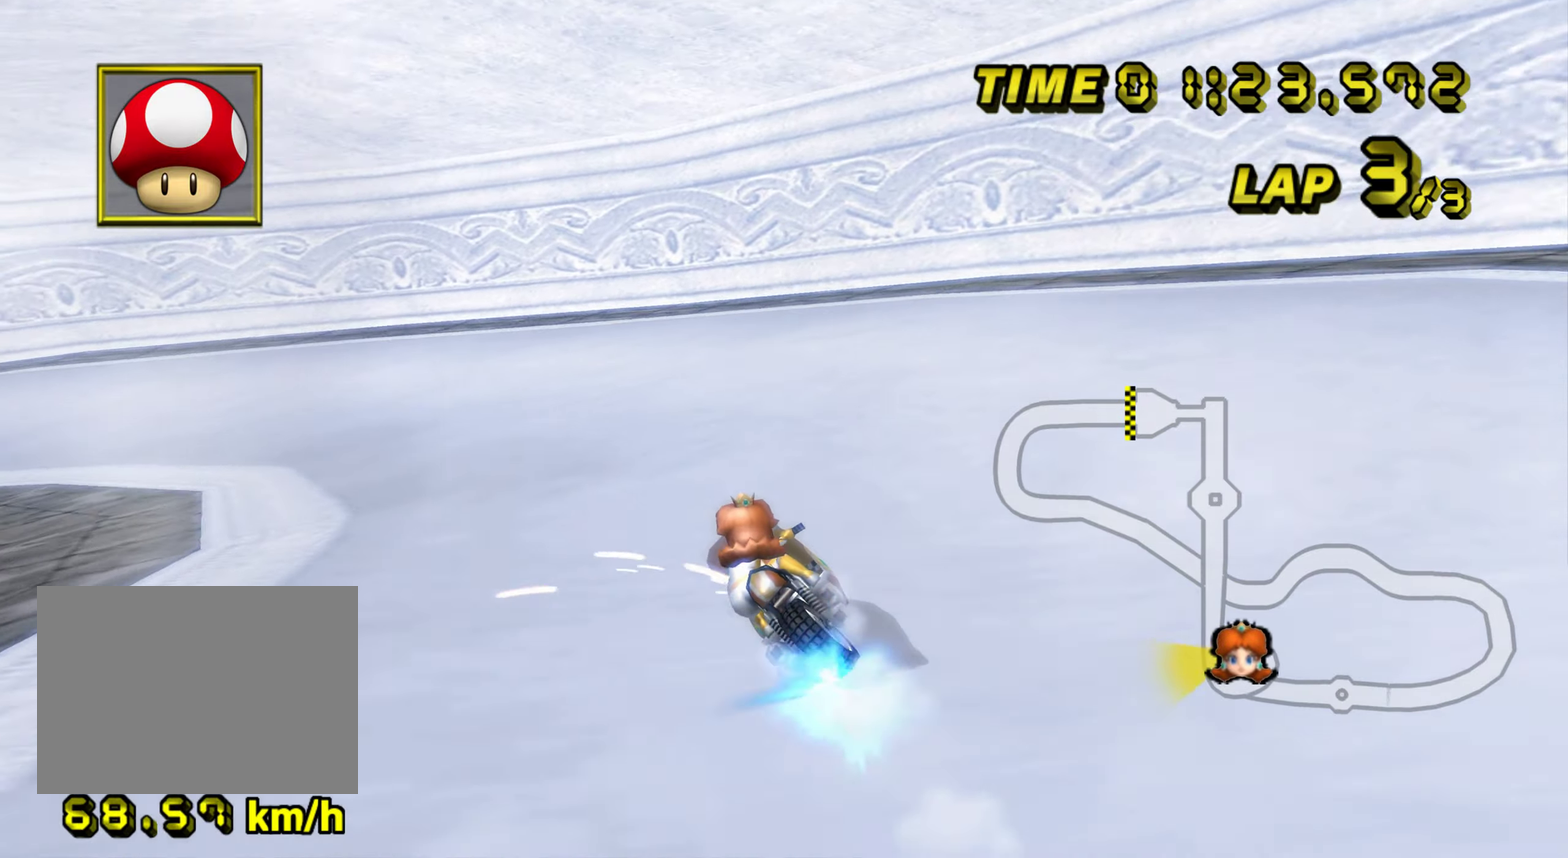
{"buttons": ["A", "R1"], "left_stick": "left"}
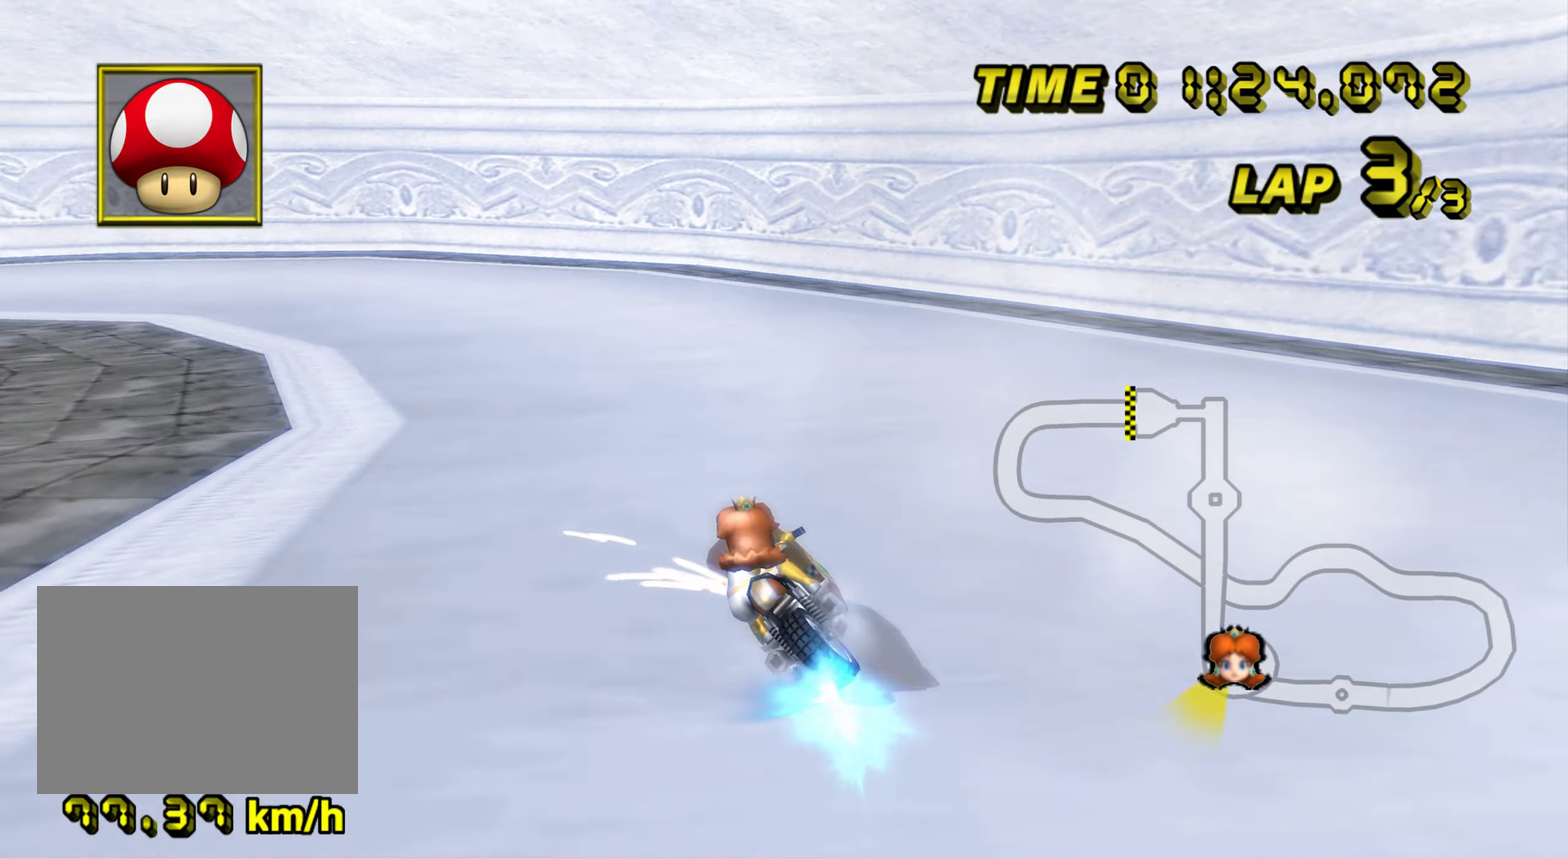
{"buttons": ["A", "R1"], "left_stick": "left"}
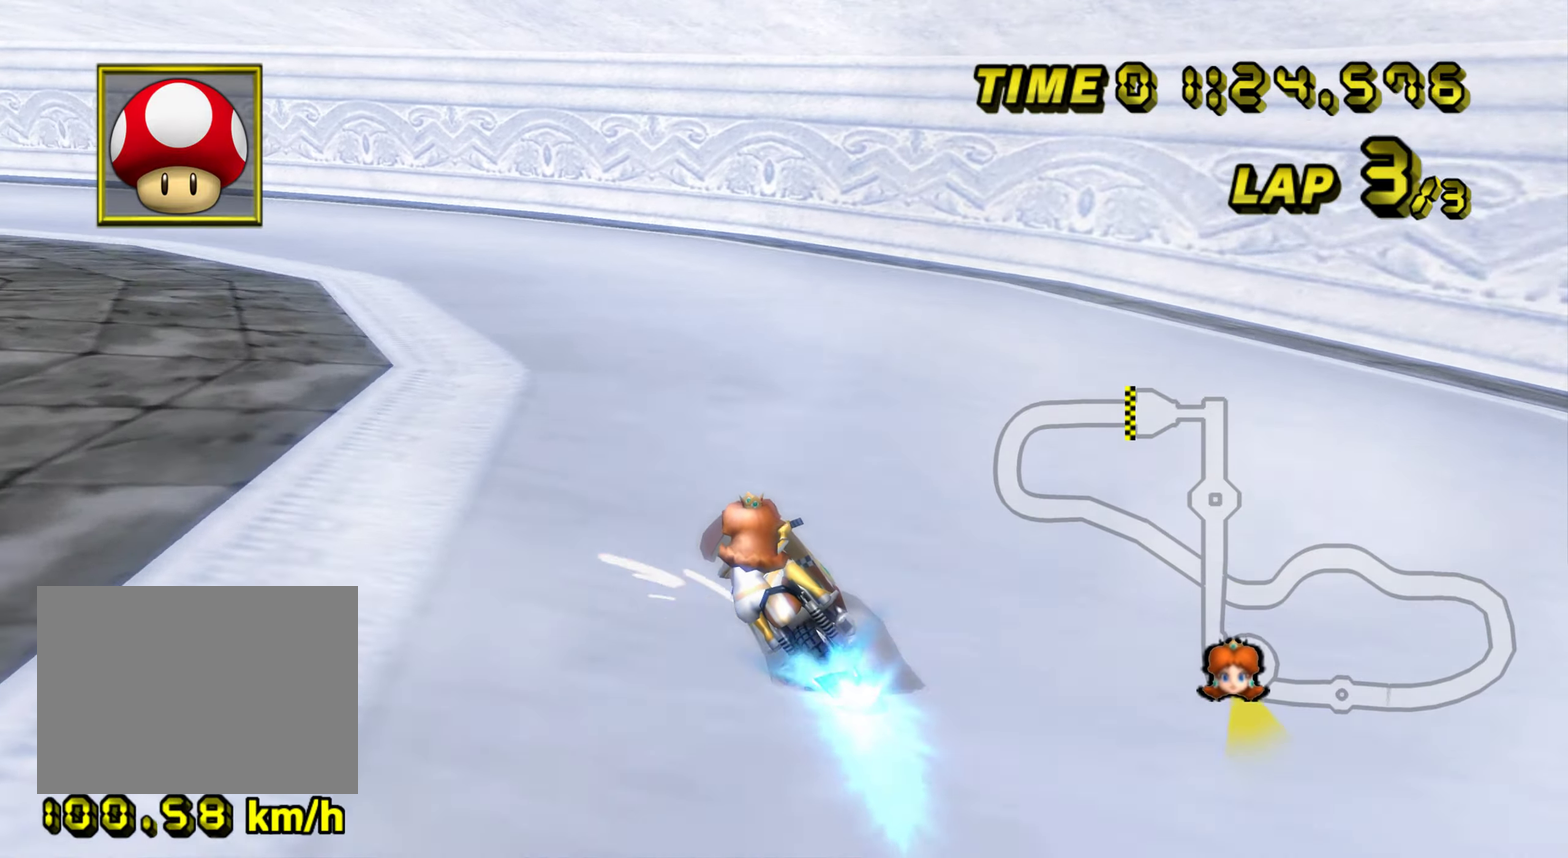
{"buttons": ["A", "R1"], "left_stick": "left"}
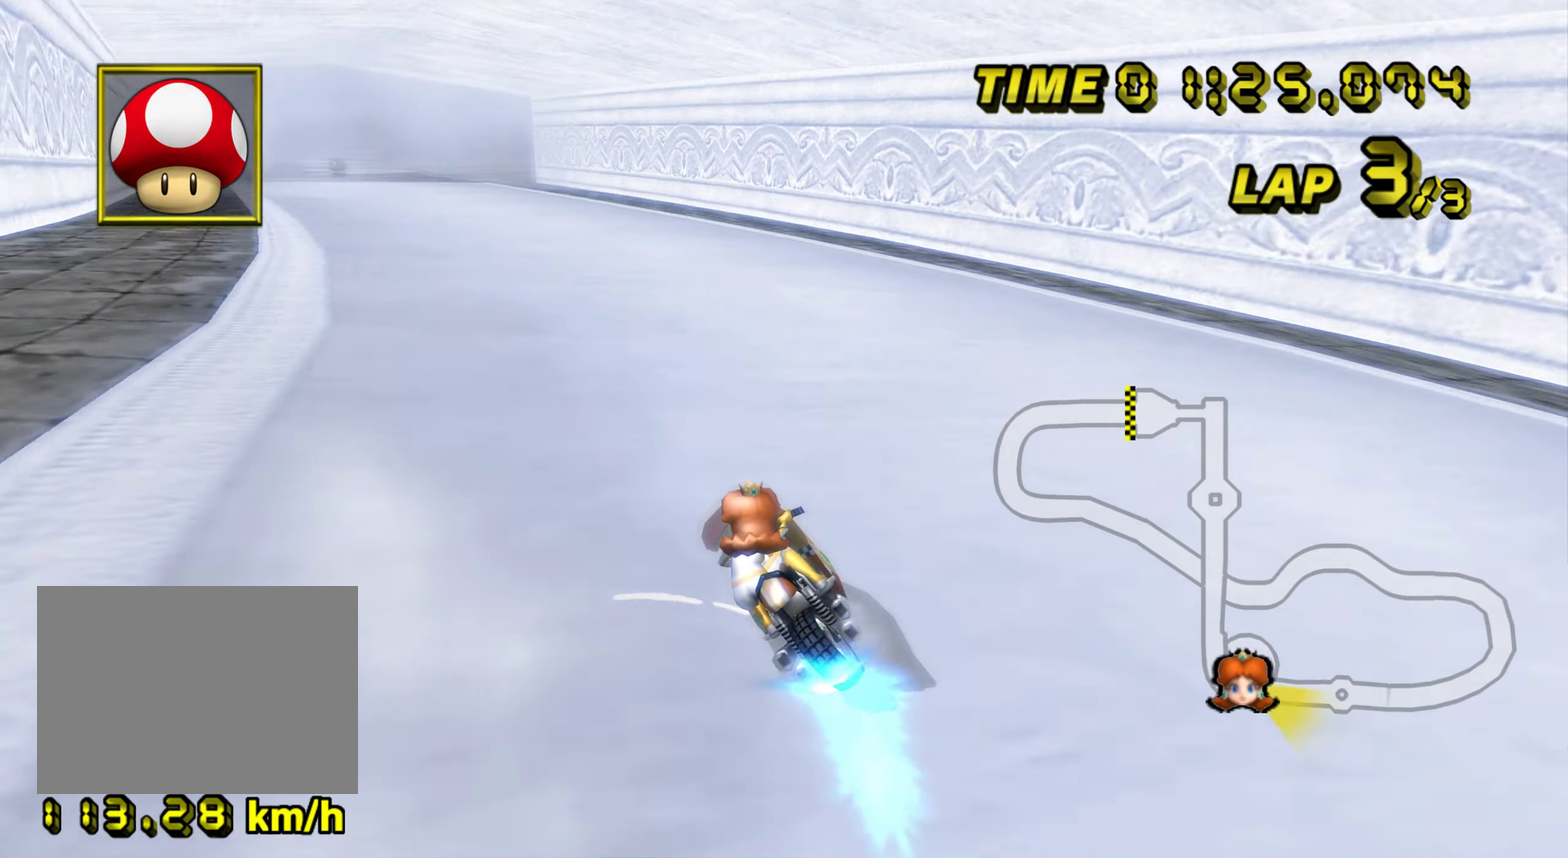
{"buttons": ["A"], "left_stick": "center", "events": [[200, "R1", "up"], [200, "left_stick", "center"], [334, "DPAD_UP", "down"], [350, "DPAD_UP", "up"]]}